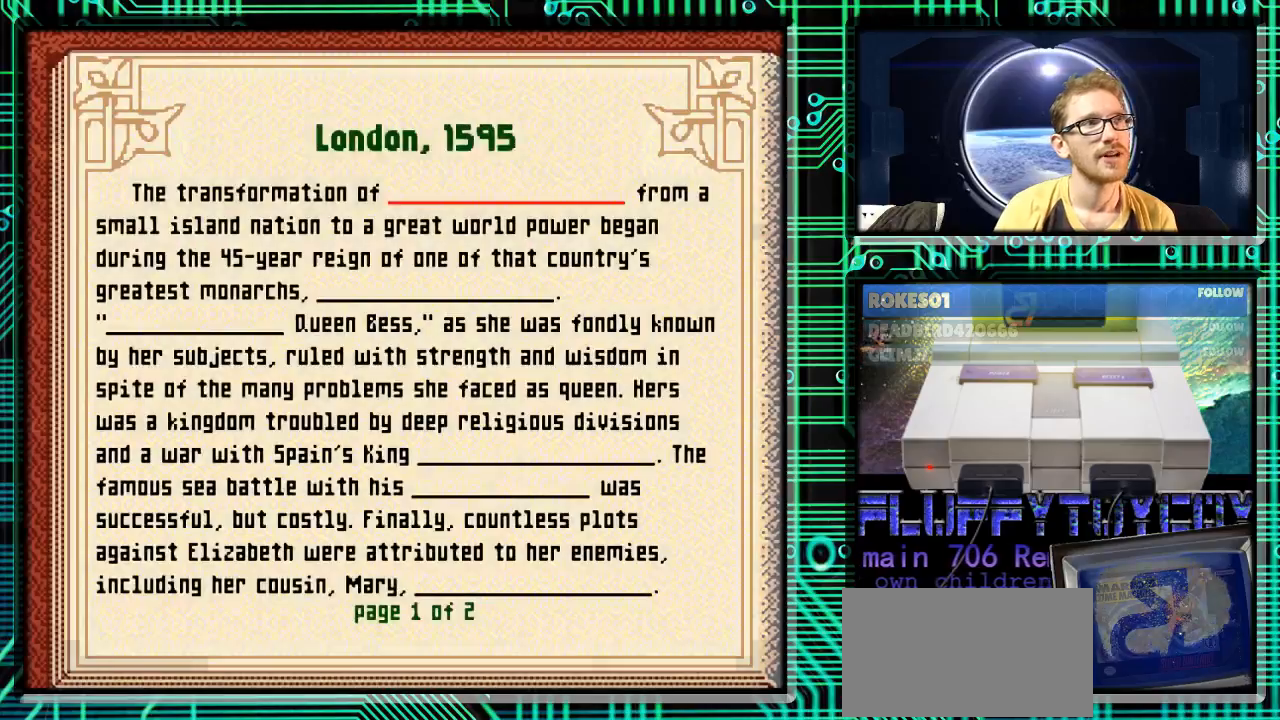
Gameplay with a controller (Nintendo layout); each line is a JSON object with the inputs held at the frame after it. "events" lists button and stick changes between this image and that frame as [ms after this image, input, new state], when the widget could be followed in between. Not read: L3 R3.
{"buttons": [], "events": [[233, "A", "down"], [333, "A", "up"]]}
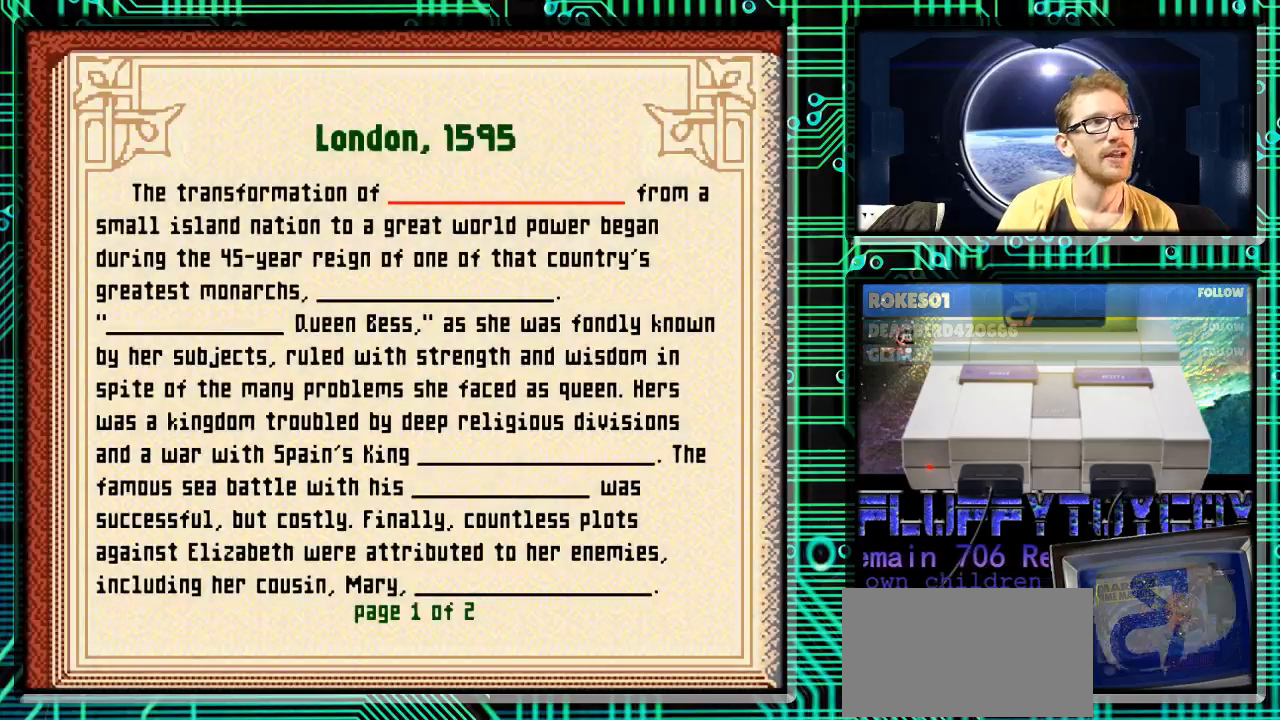
{"buttons": [], "events": [[133, "A", "down"], [267, "A", "up"]]}
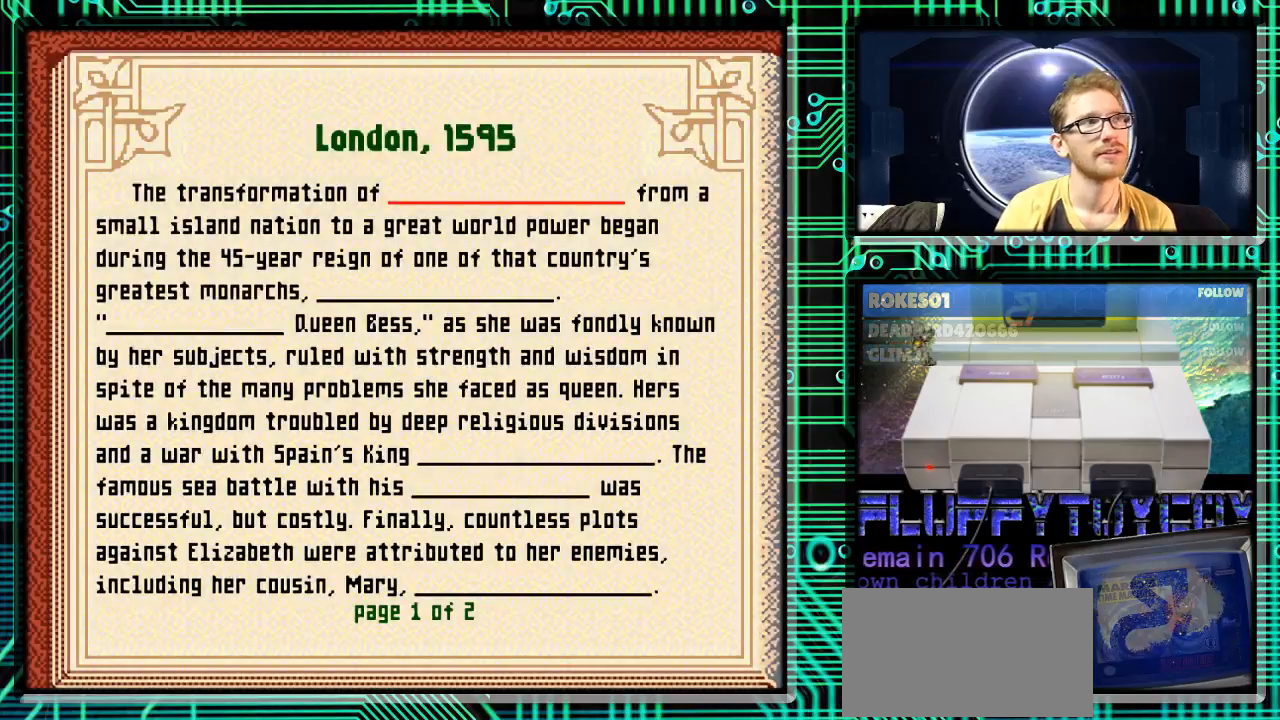
{"buttons": [], "events": [[133, "A", "down"], [300, "A", "up"]]}
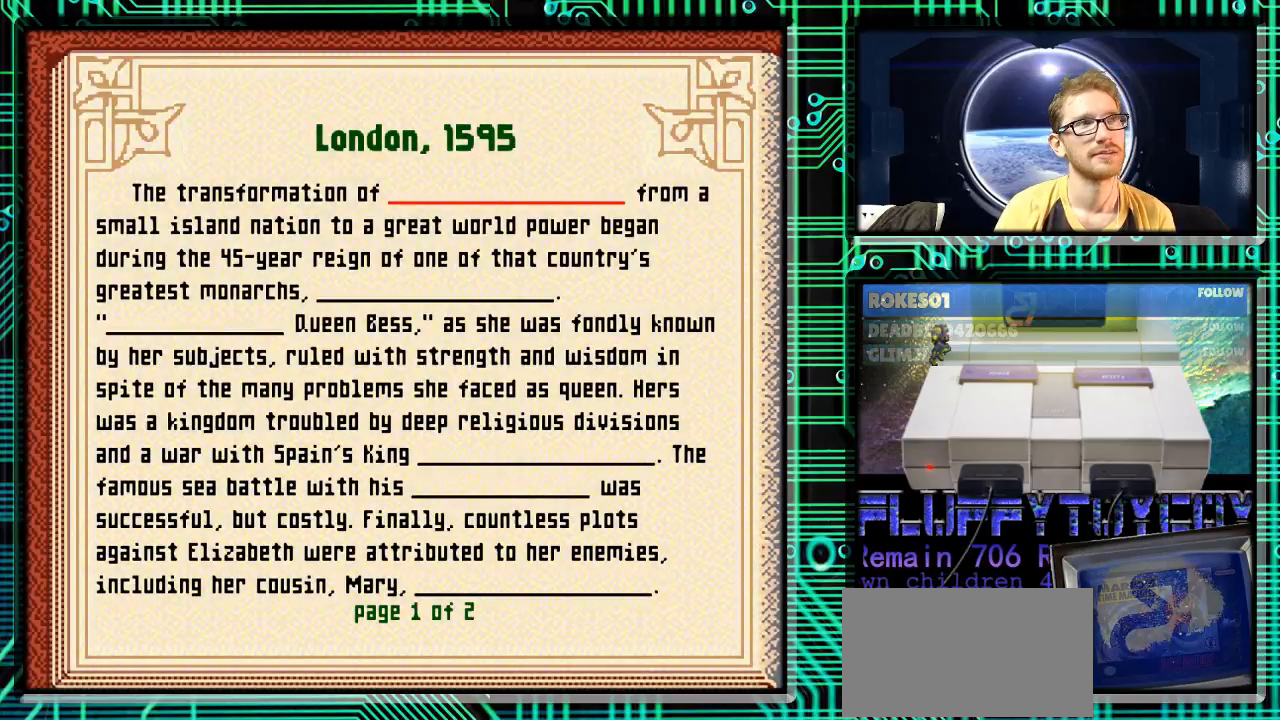
{"buttons": ["A"], "events": [[33, "A", "down"], [233, "A", "up"], [500, "A", "down"]]}
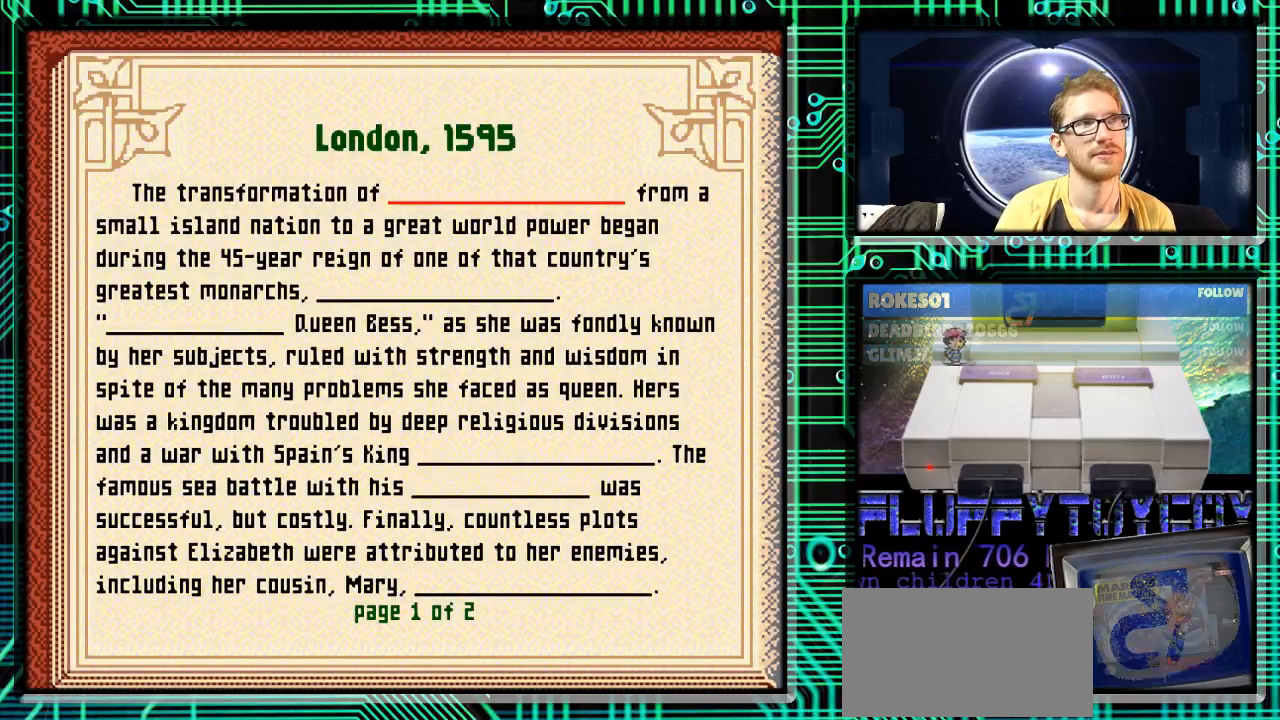
{"buttons": [], "events": [[200, "A", "up"]]}
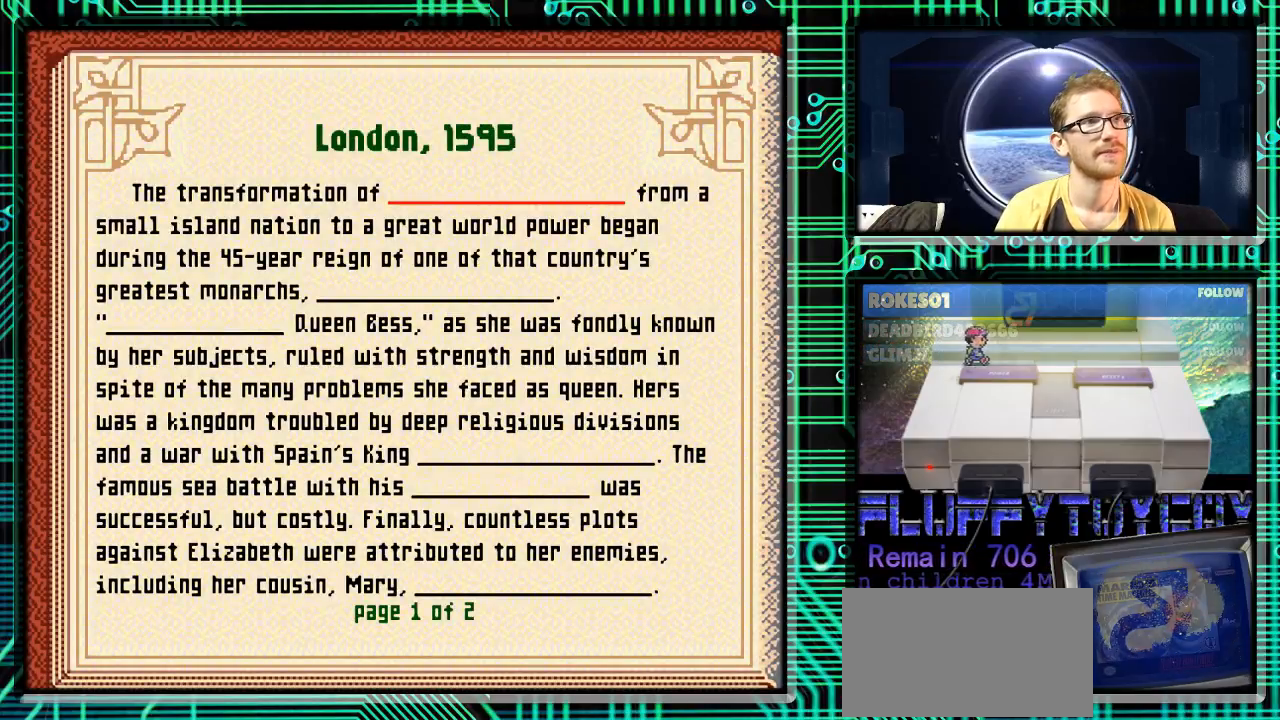
{"buttons": [], "events": [[133, "A", "down"], [300, "A", "up"]]}
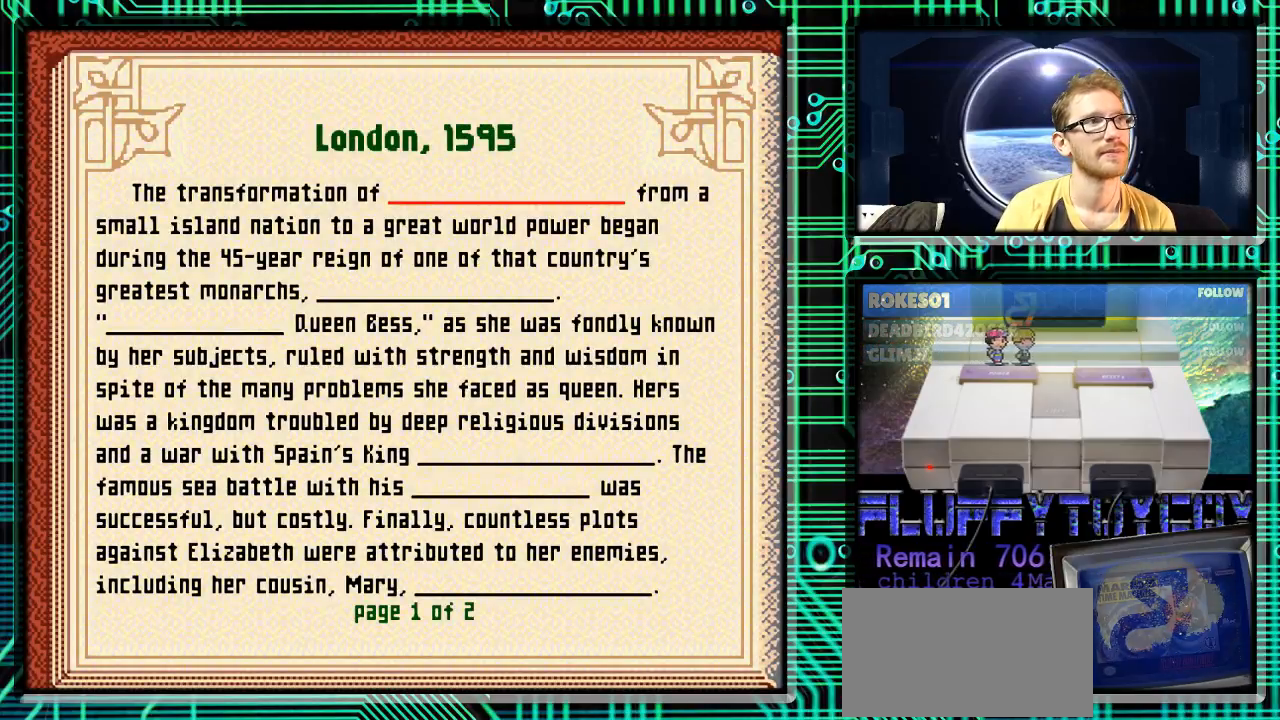
{"buttons": [], "events": [[67, "B", "down"], [233, "B", "up"], [333, "X", "down"], [400, "X", "up"]]}
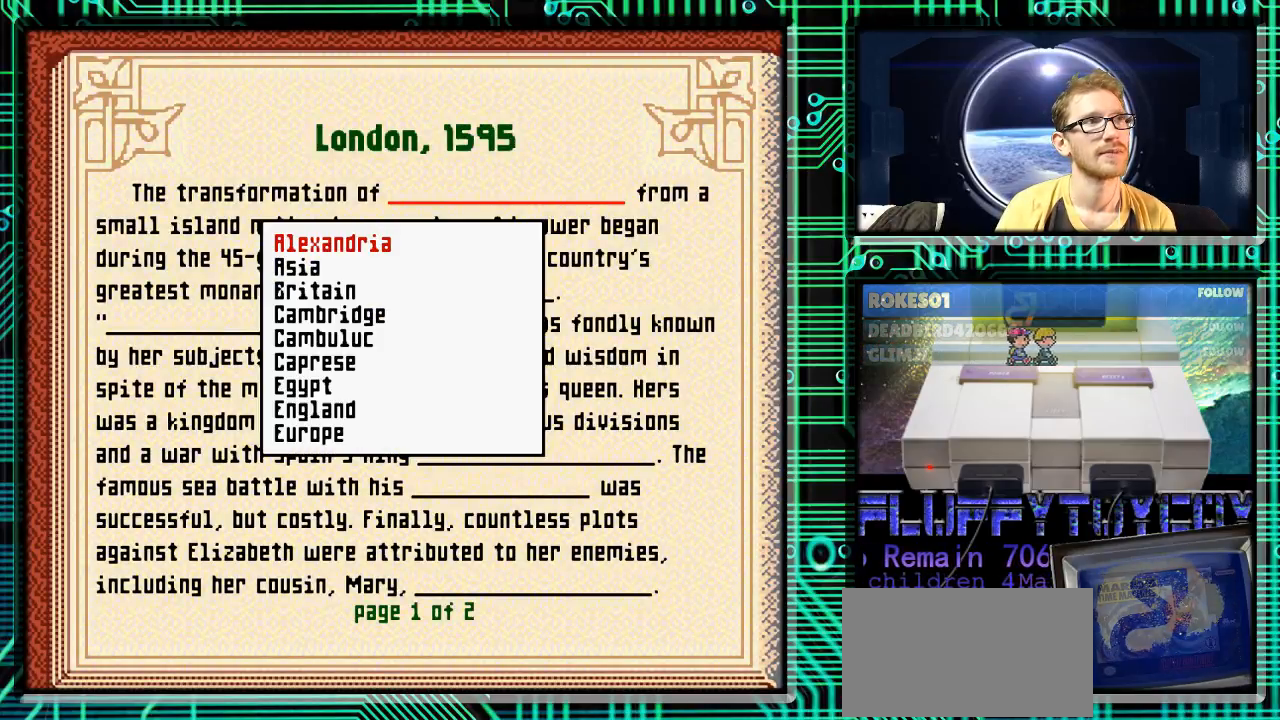
{"buttons": [], "events": []}
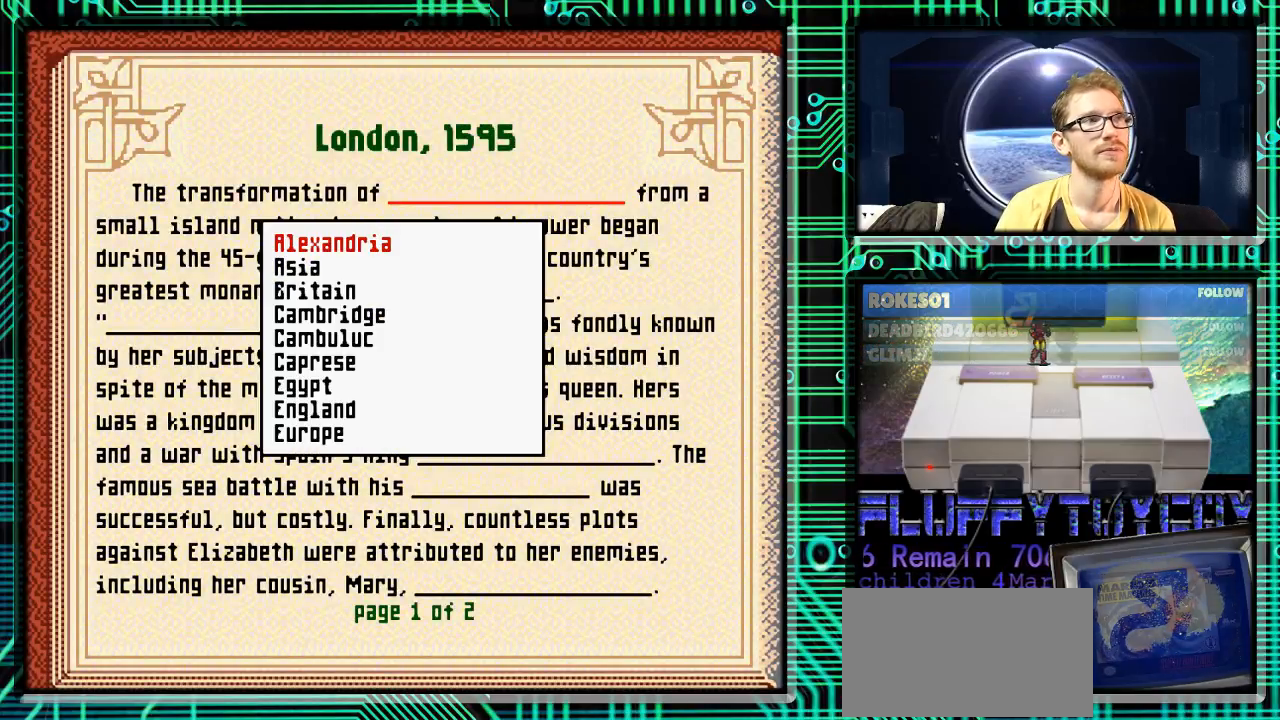
{"buttons": ["DPAD_DOWN"], "events": [[167, "DPAD_DOWN", "down"]]}
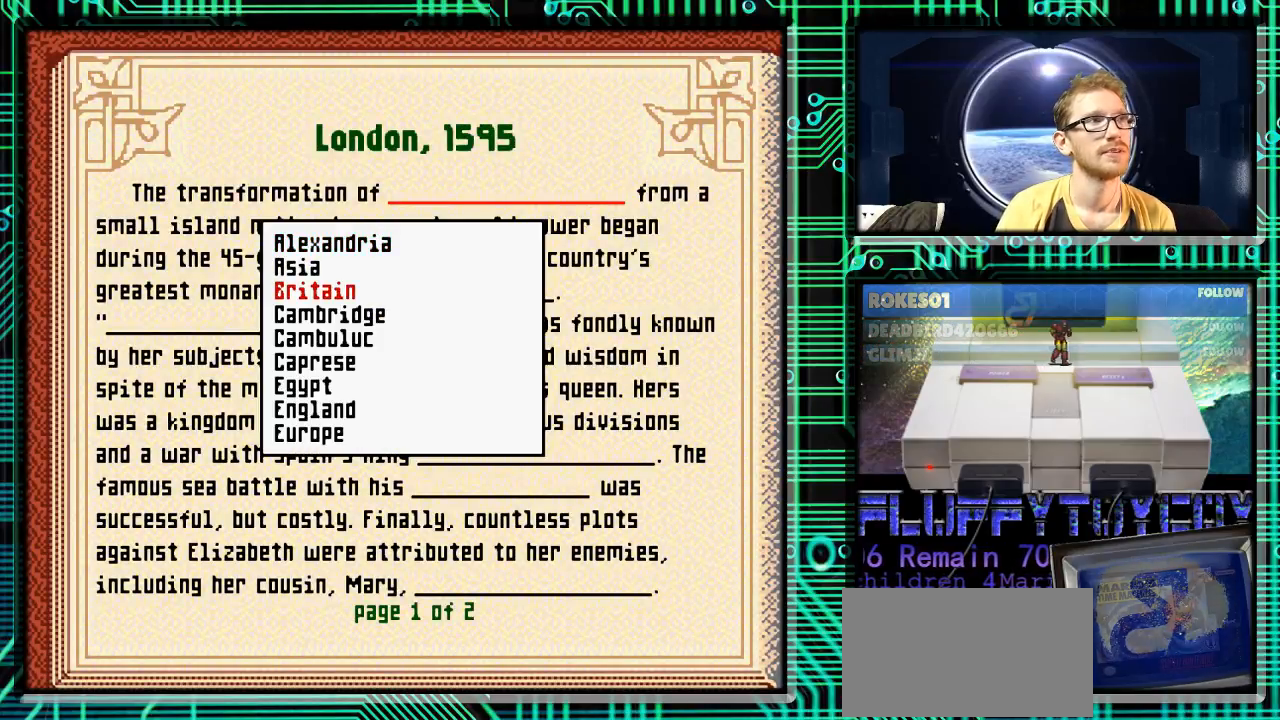
{"buttons": [], "events": [[300, "DPAD_DOWN", "up"]]}
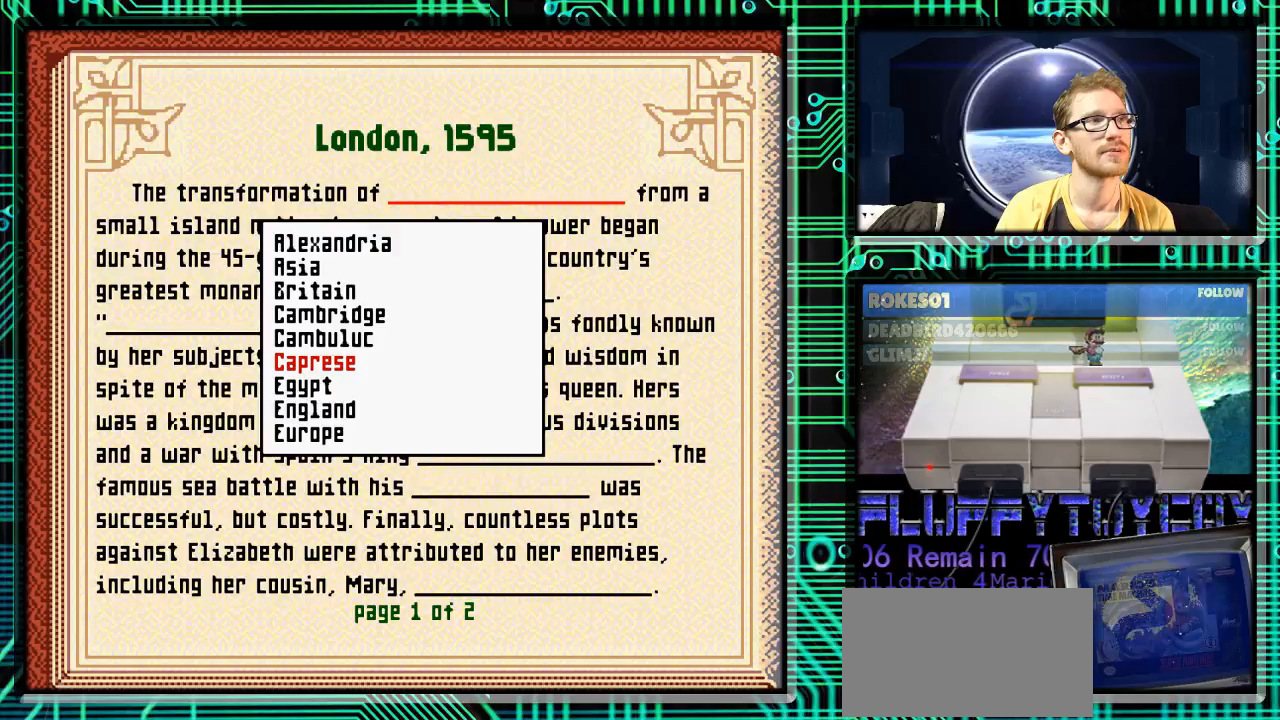
{"buttons": [], "events": [[33, "DPAD_DOWN", "down"], [500, "DPAD_DOWN", "up"]]}
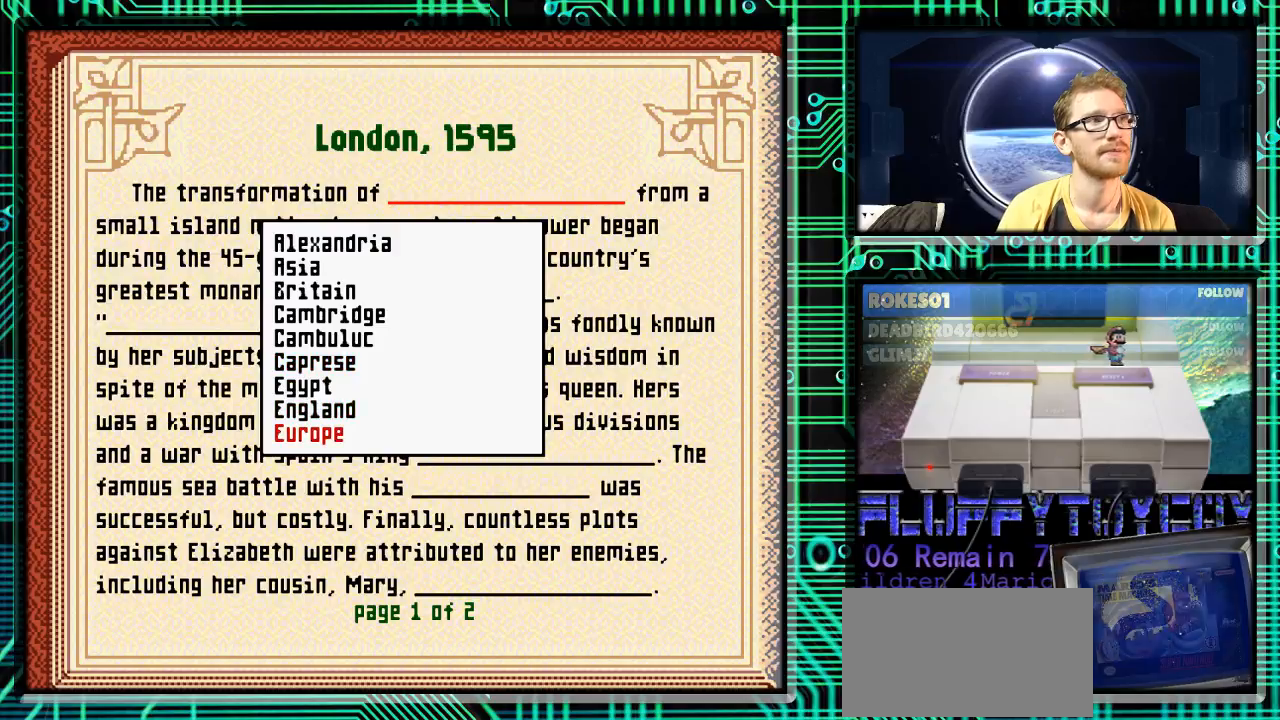
{"buttons": [], "events": []}
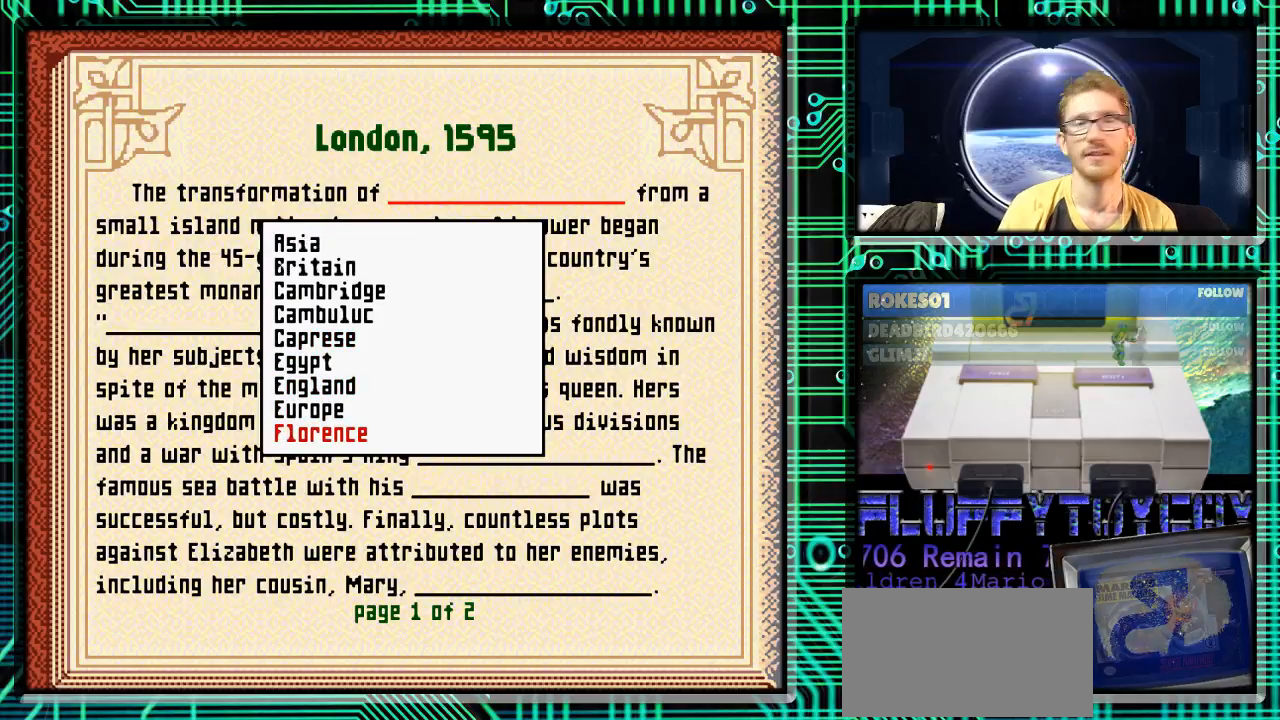
{"buttons": [], "events": []}
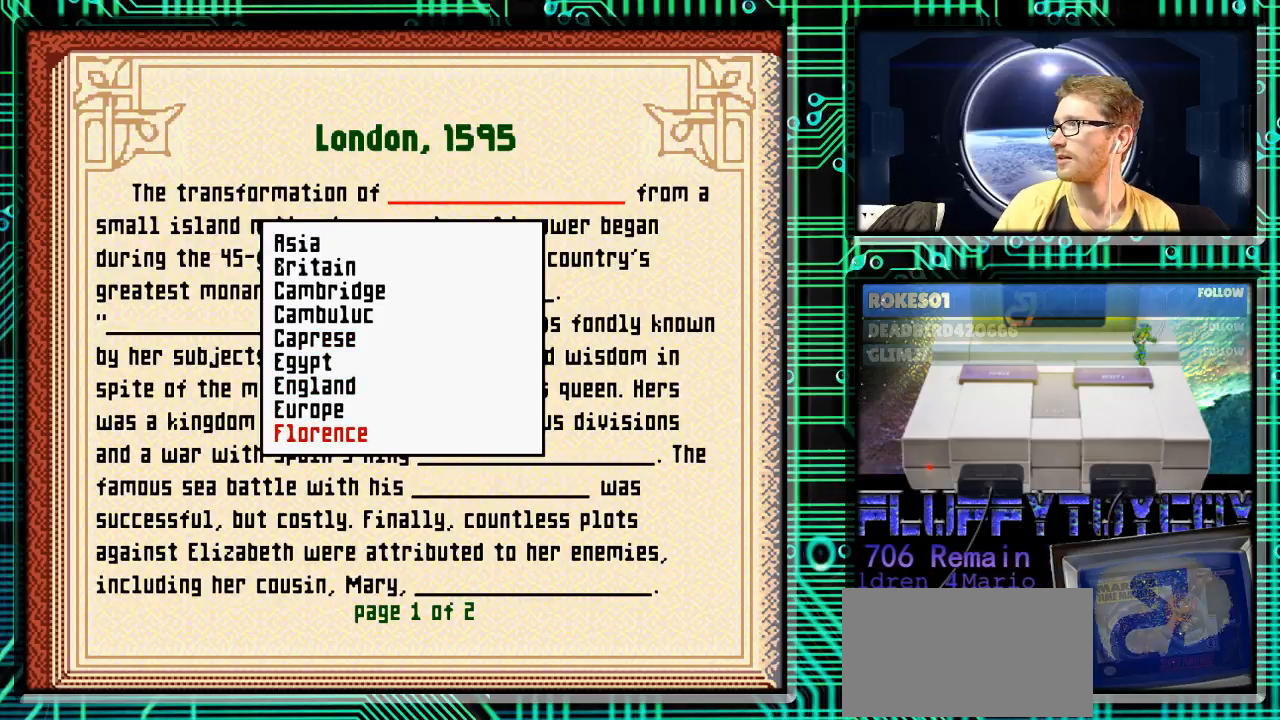
{"buttons": [], "events": []}
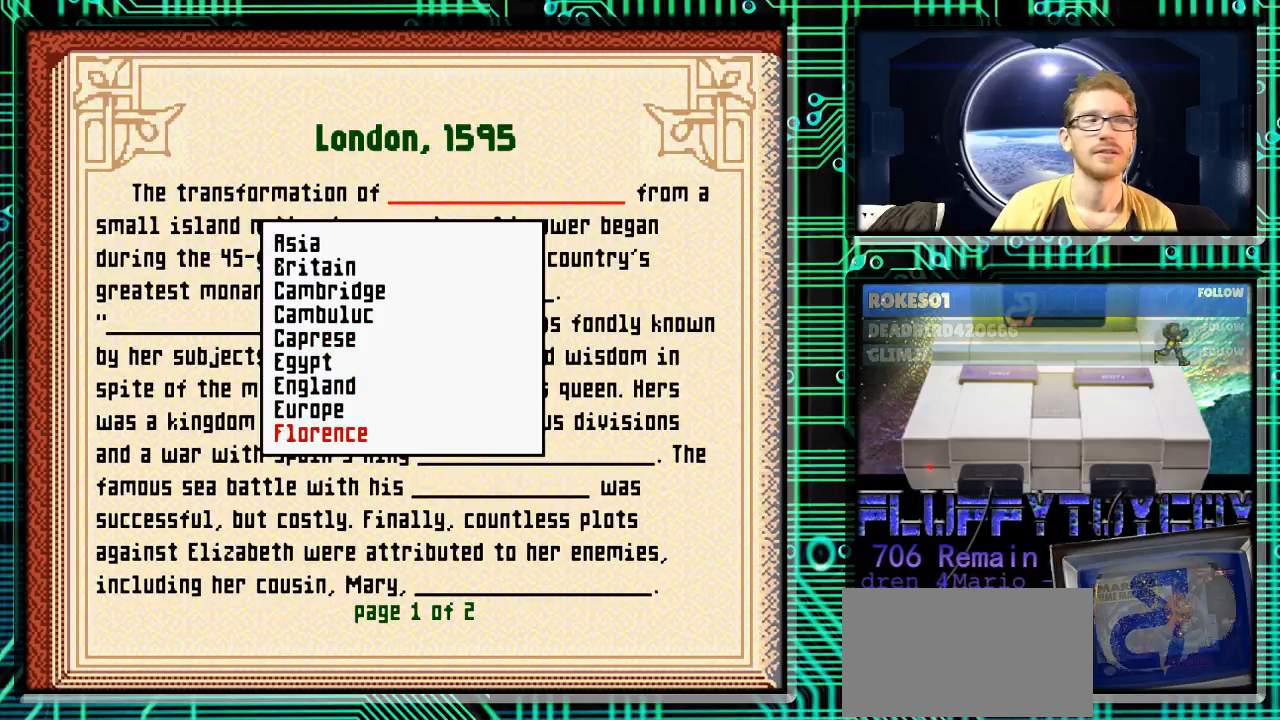
{"buttons": ["DPAD_DOWN"], "events": [[400, "DPAD_DOWN", "down"]]}
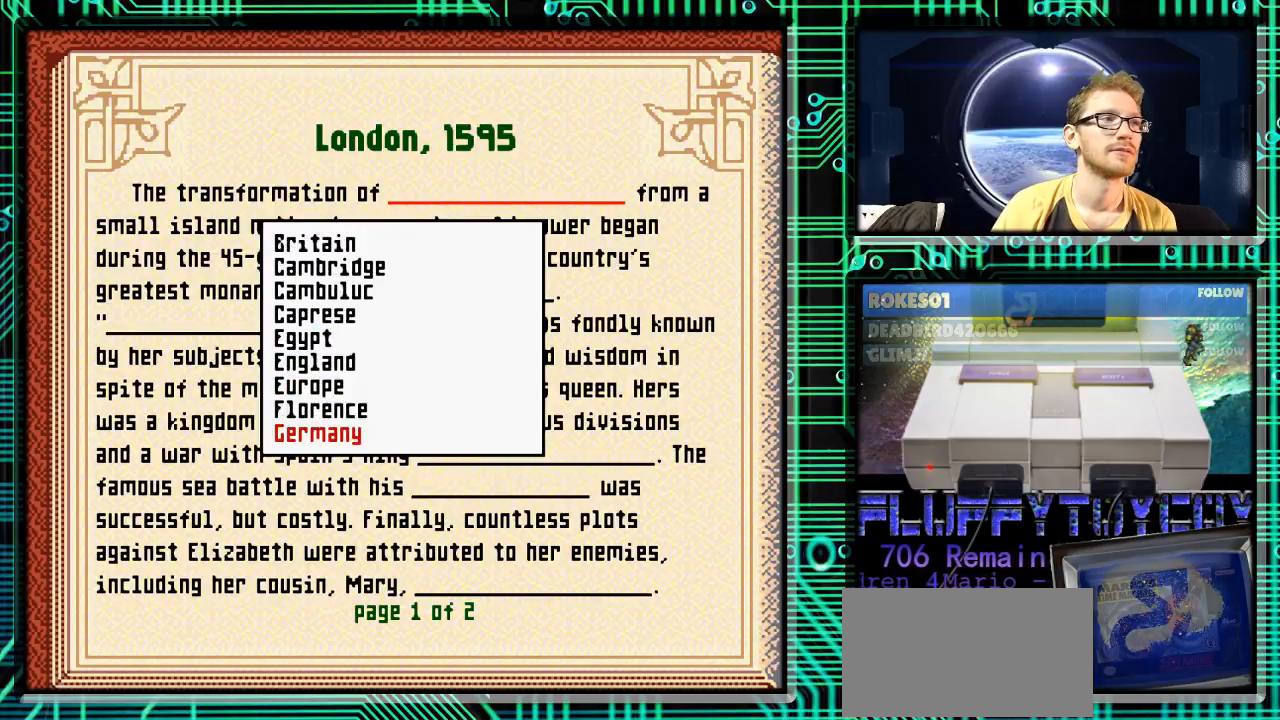
{"buttons": [], "events": [[67, "DPAD_DOWN", "up"], [167, "DPAD_UP", "down"], [300, "DPAD_UP", "up"], [400, "DPAD_UP", "down"], [467, "DPAD_UP", "up"]]}
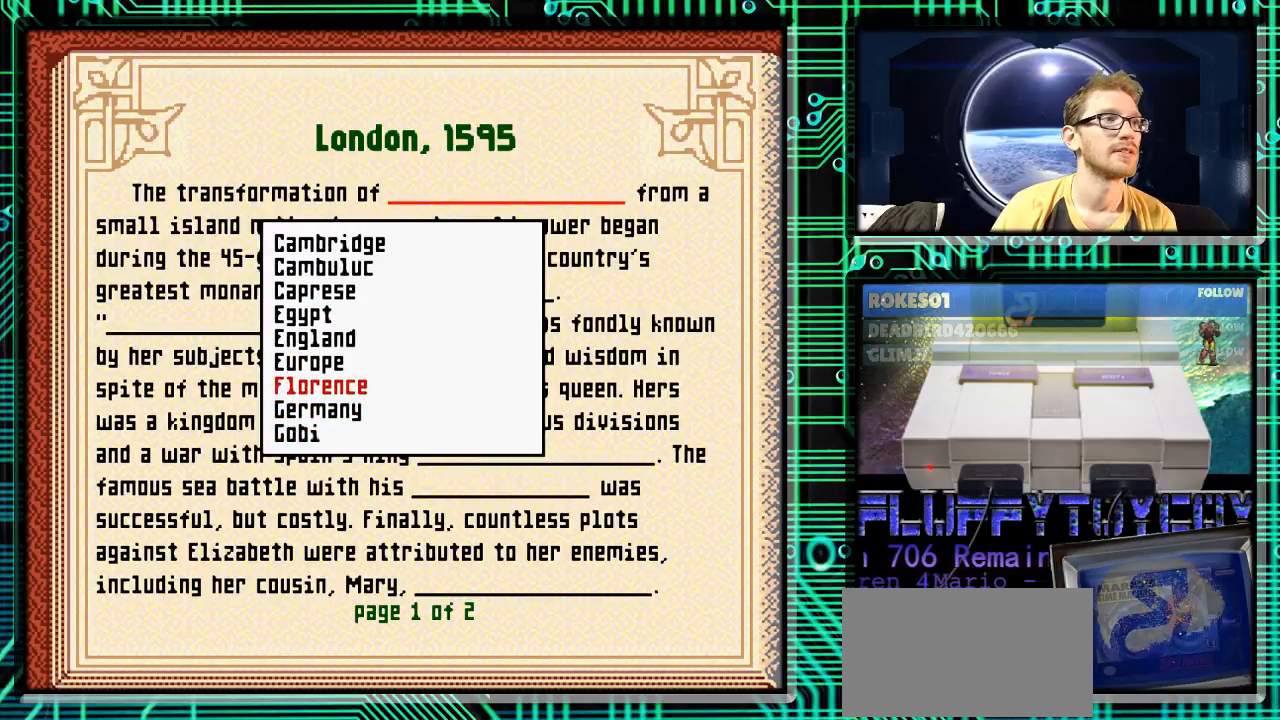
{"buttons": [], "events": [[267, "DPAD_UP", "down"], [367, "DPAD_UP", "up"]]}
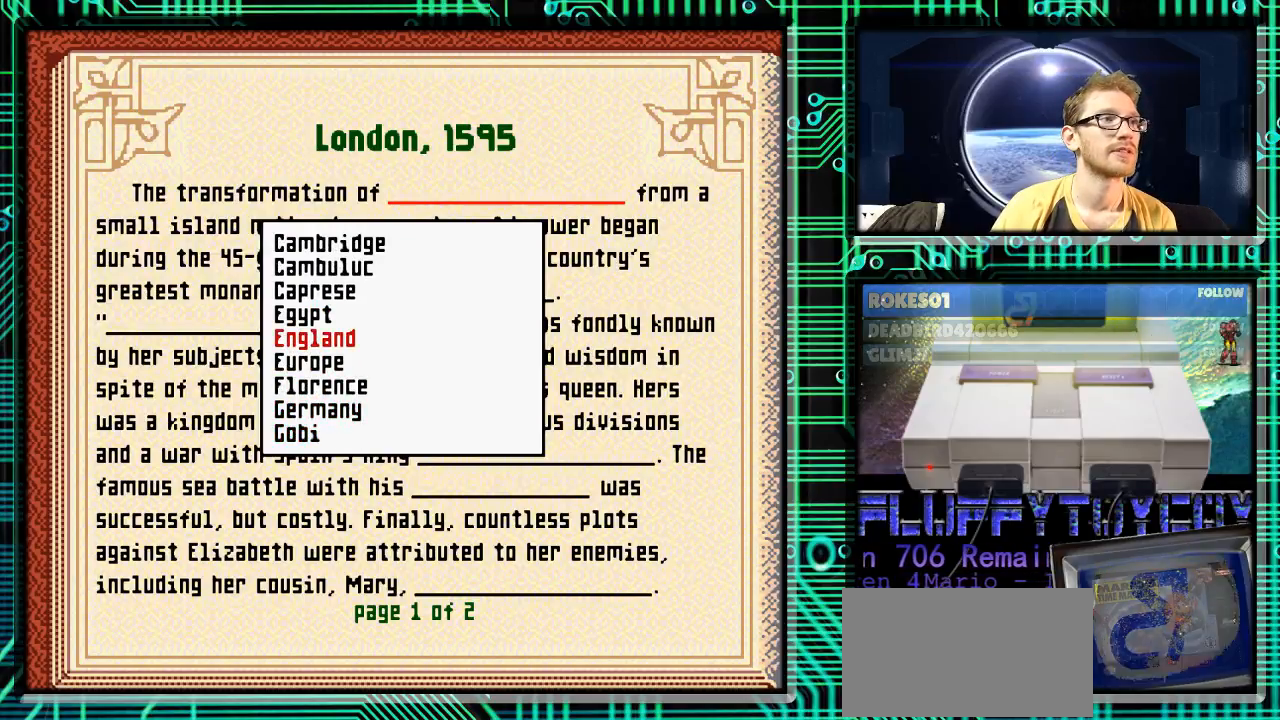
{"buttons": [], "events": [[67, "A", "down"], [100, "A", "up"]]}
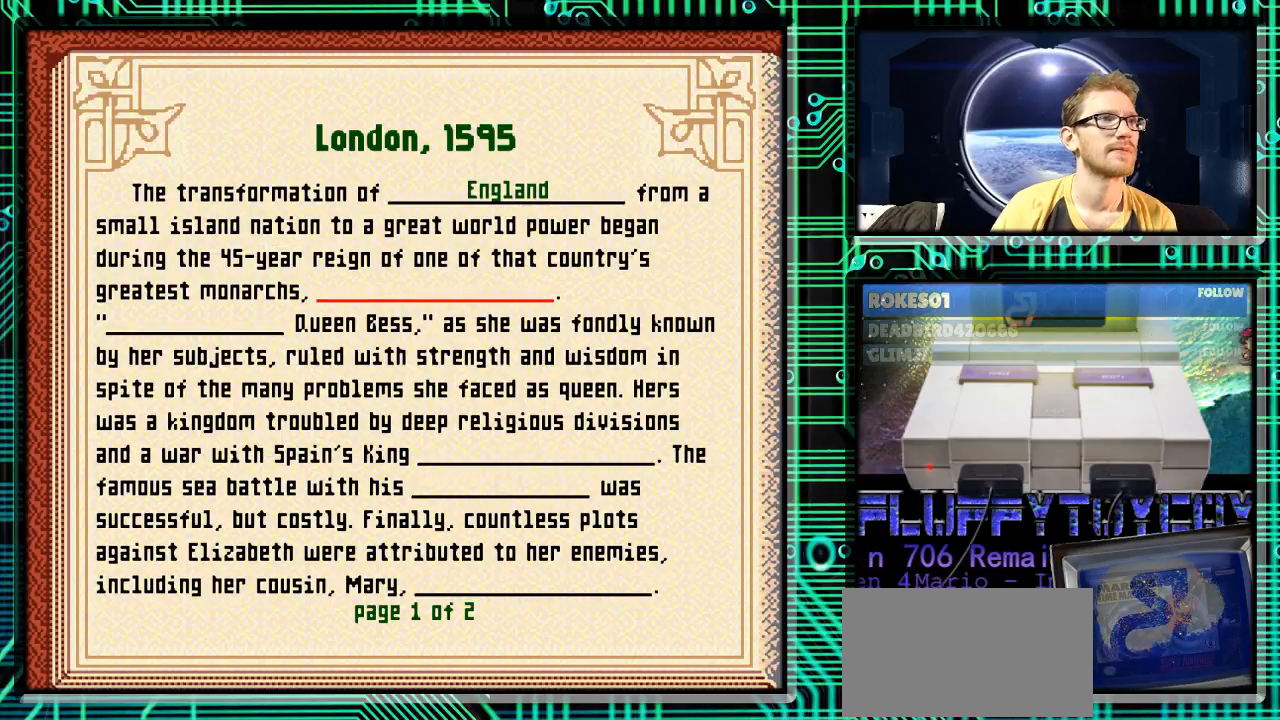
{"buttons": [], "events": [[367, "X", "down"], [400, "X", "up"]]}
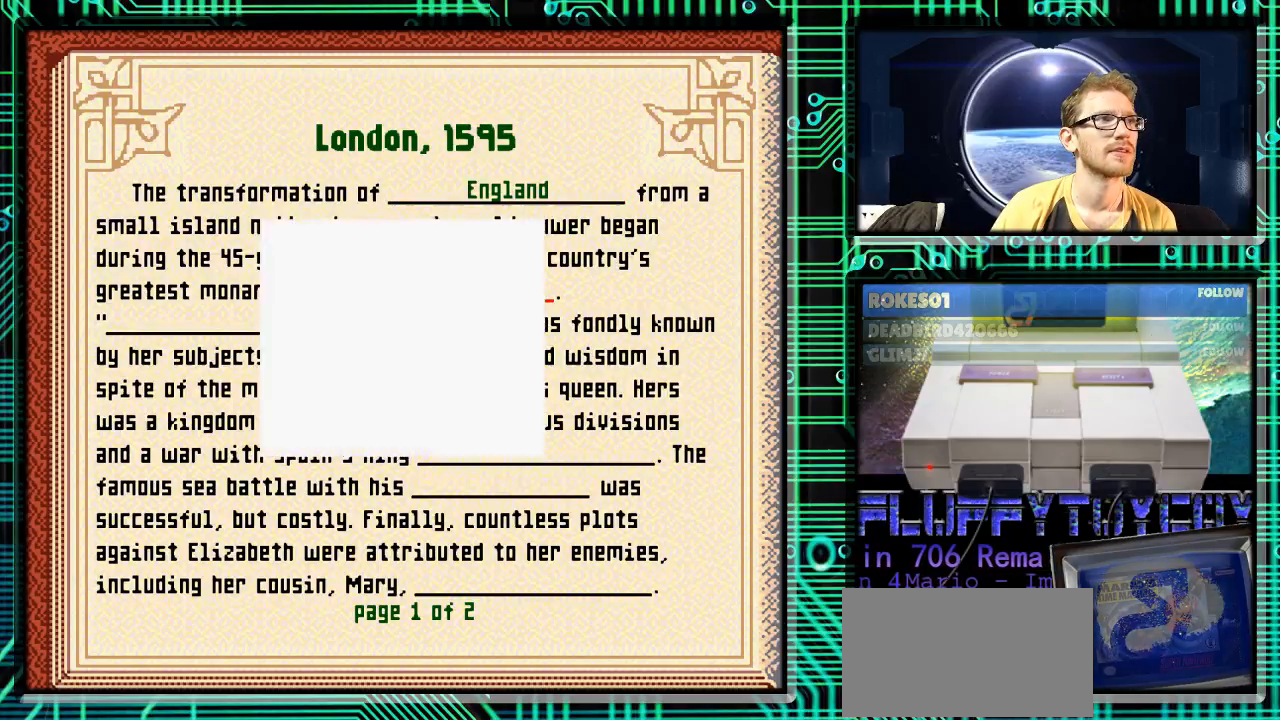
{"buttons": [], "events": []}
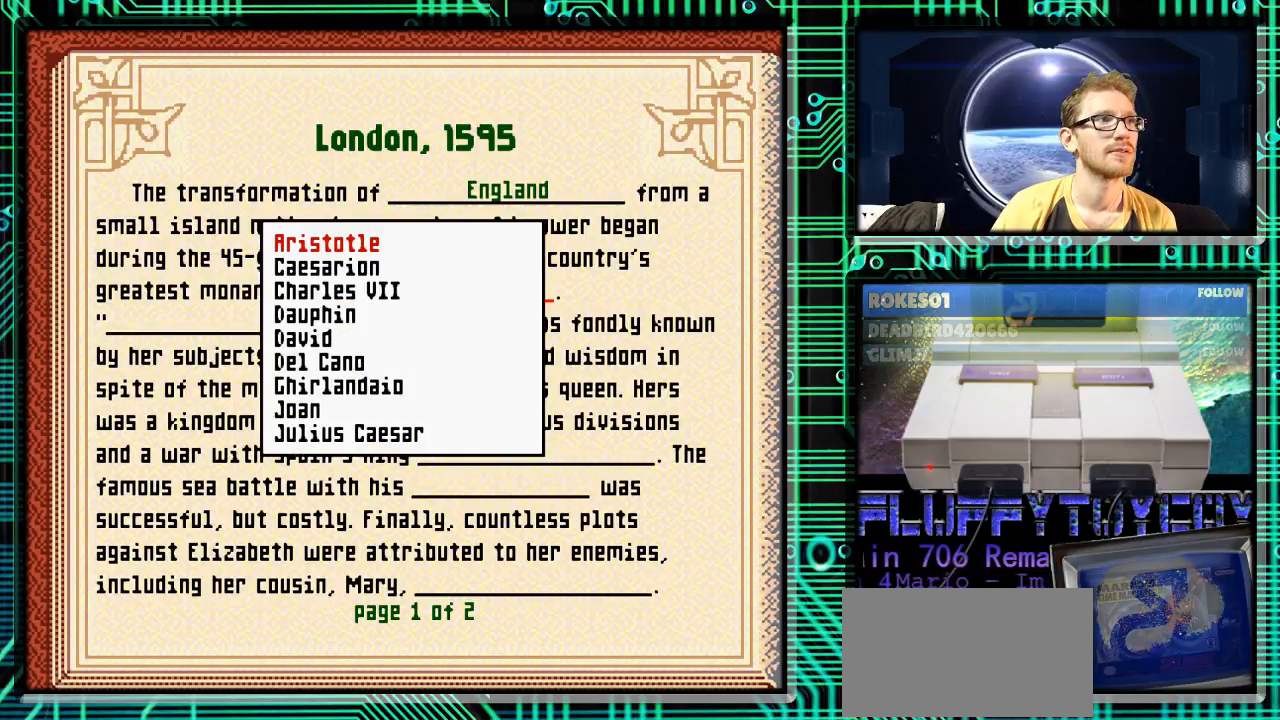
{"buttons": [], "events": []}
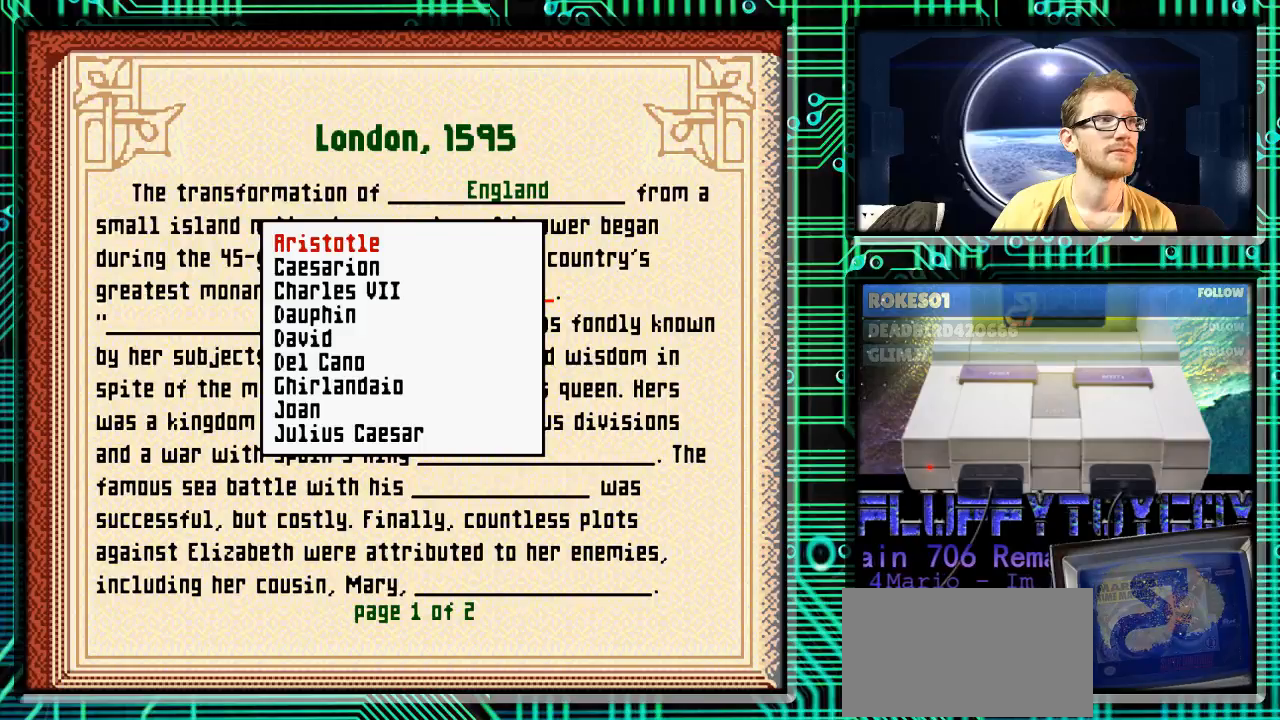
{"buttons": ["DPAD_DOWN"], "events": [[167, "DPAD_DOWN", "down"], [300, "DPAD_DOWN", "up"], [500, "DPAD_DOWN", "down"]]}
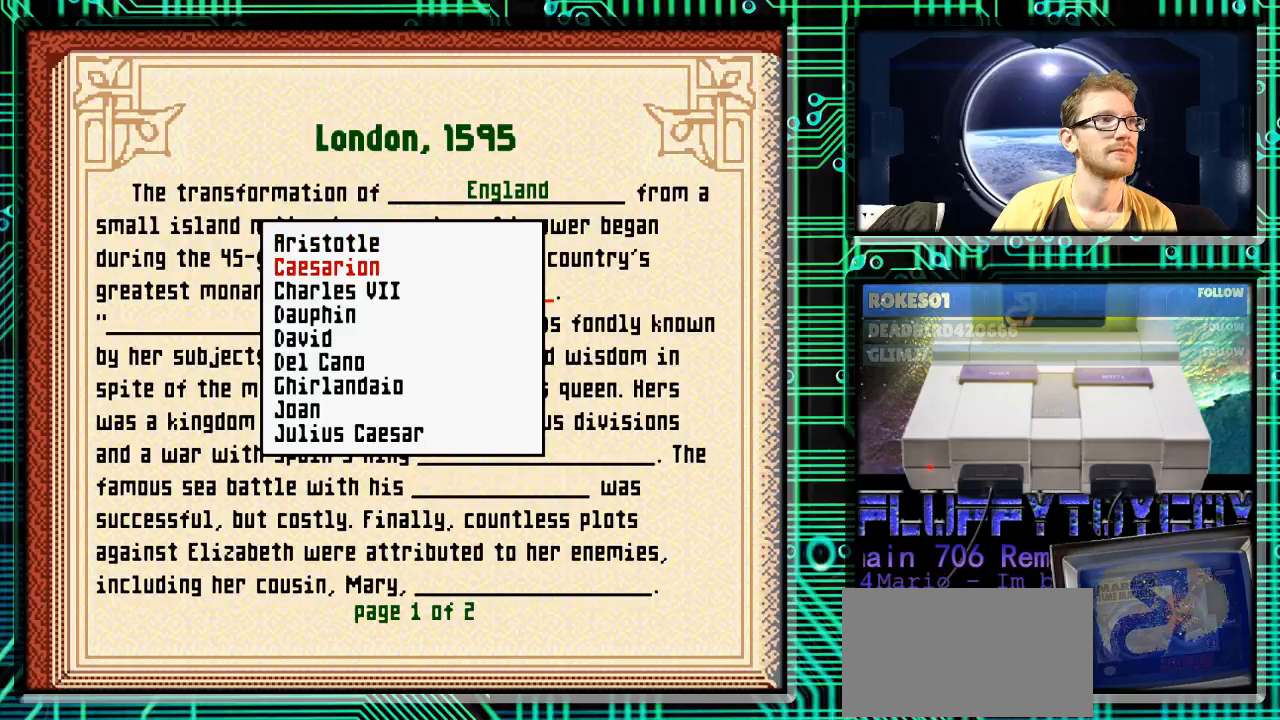
{"buttons": ["DPAD_DOWN"], "events": []}
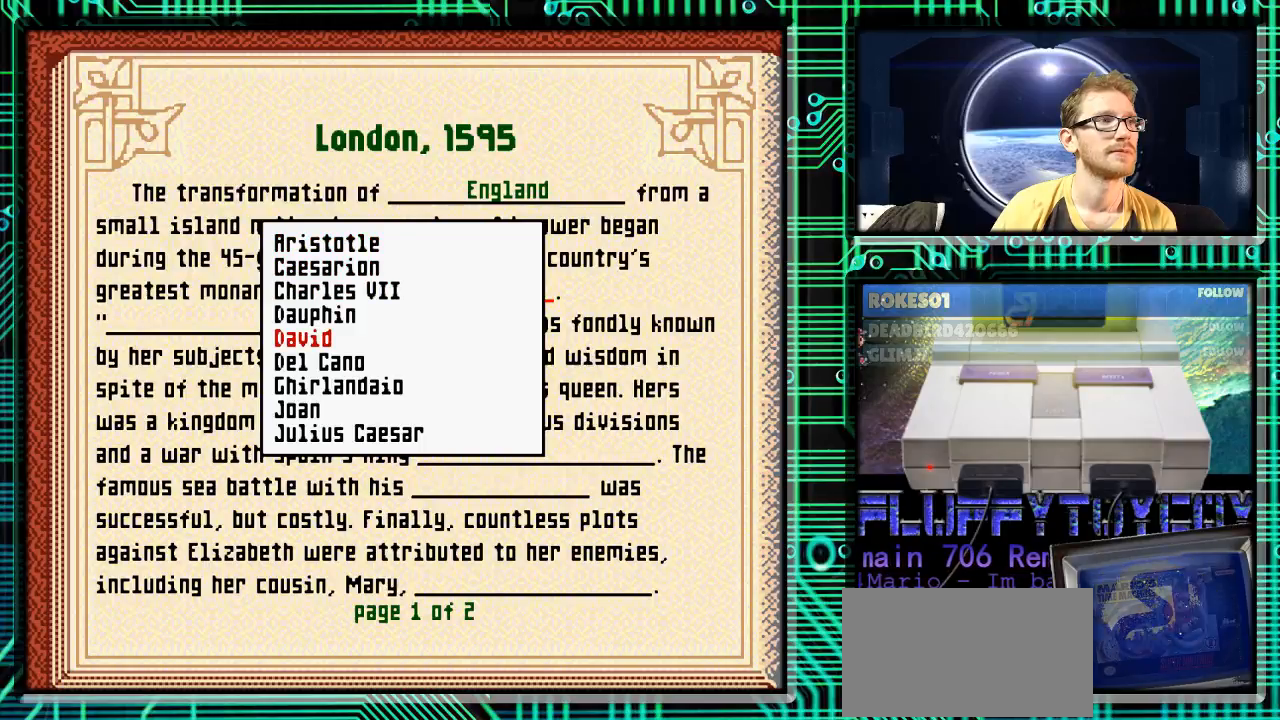
{"buttons": ["DPAD_DOWN"], "events": []}
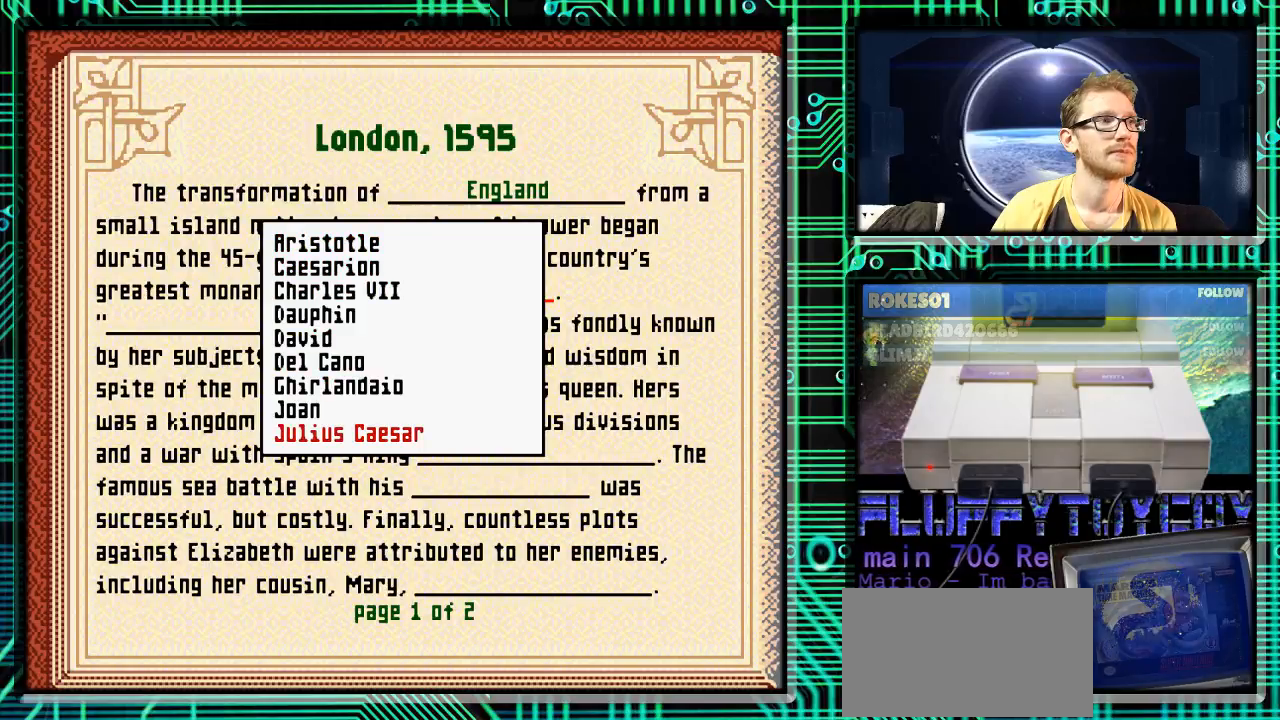
{"buttons": [], "events": [[267, "DPAD_DOWN", "up"], [333, "DPAD_UP", "down"], [467, "DPAD_UP", "up"]]}
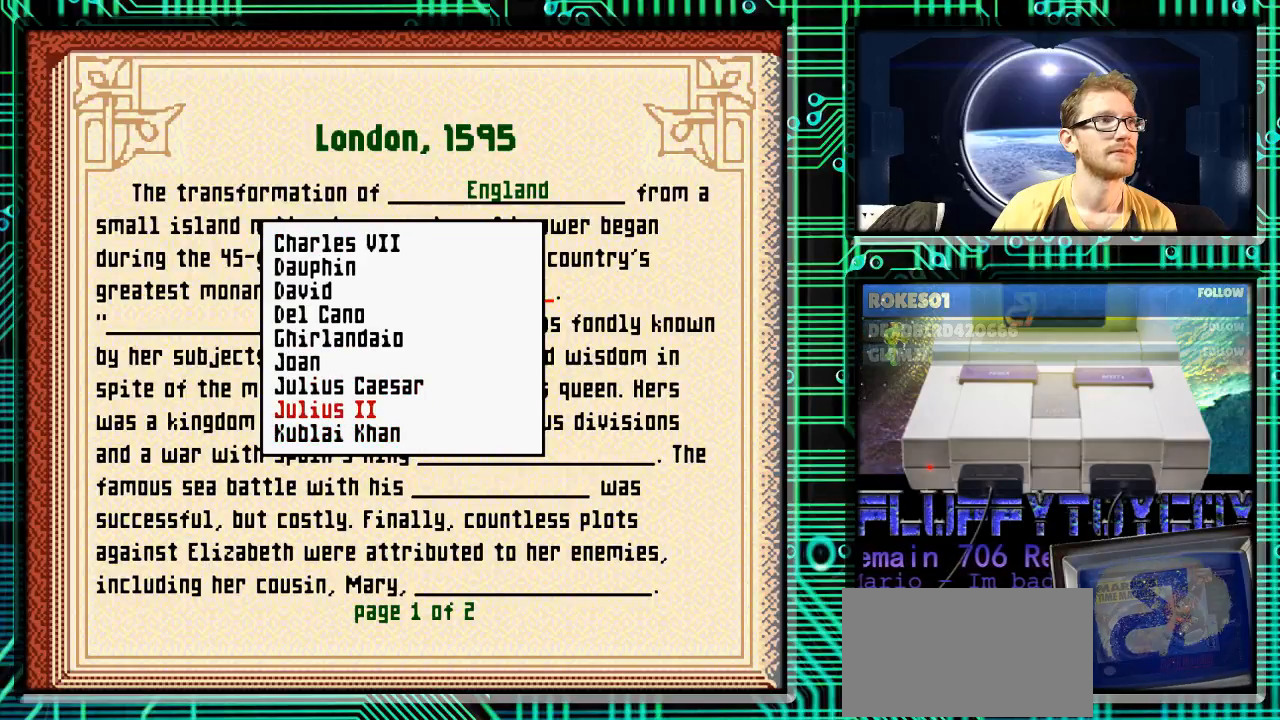
{"buttons": ["DPAD_DOWN"], "events": [[67, "DPAD_DOWN", "down"]]}
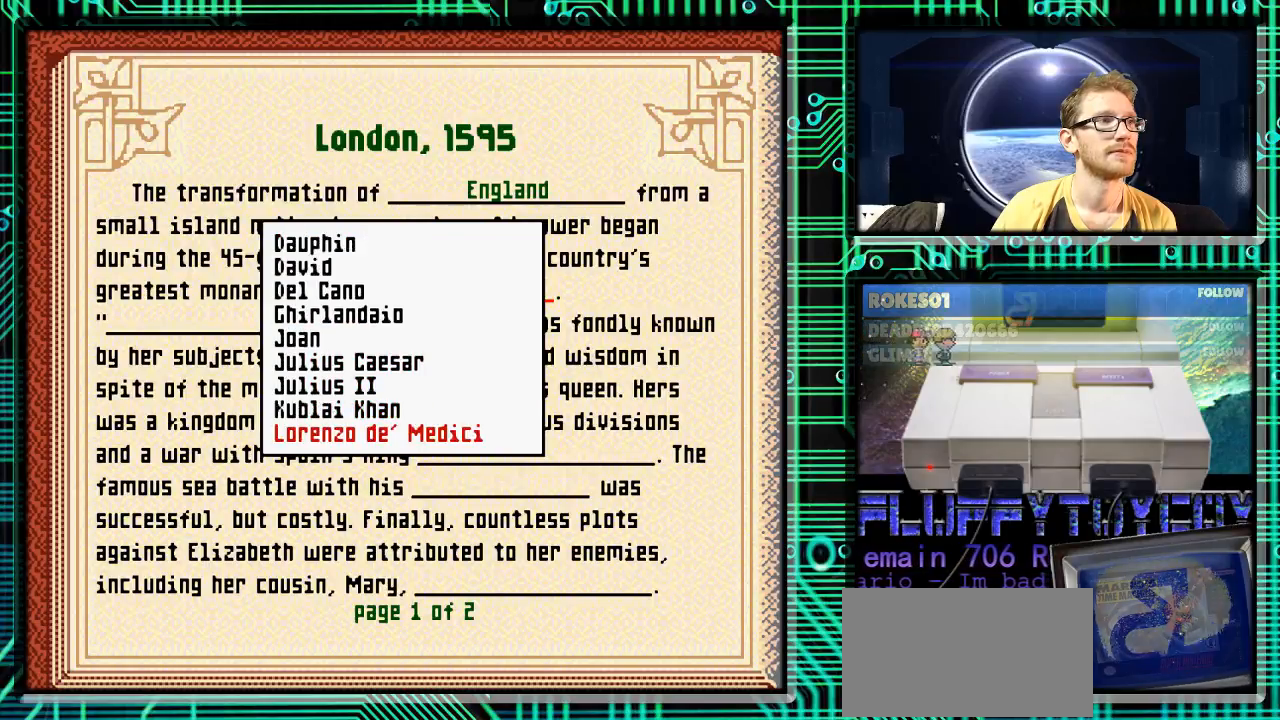
{"buttons": ["DPAD_DOWN"], "events": []}
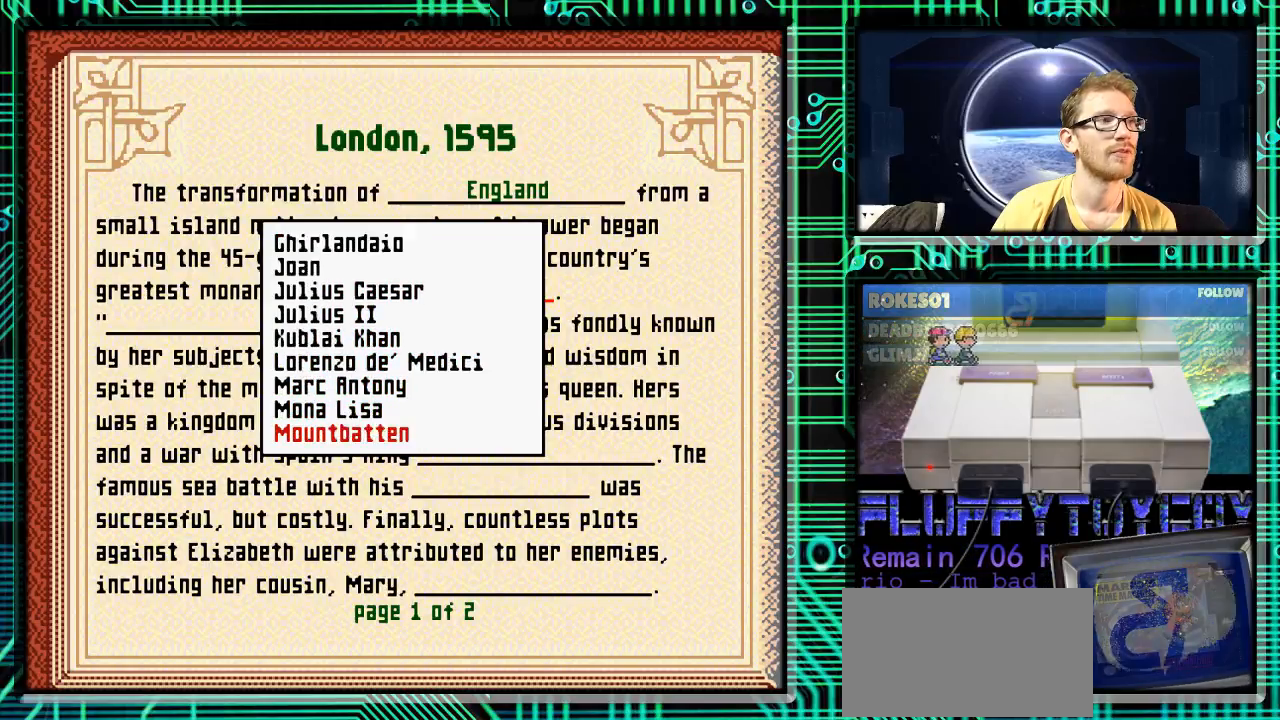
{"buttons": ["DPAD_DOWN"], "events": []}
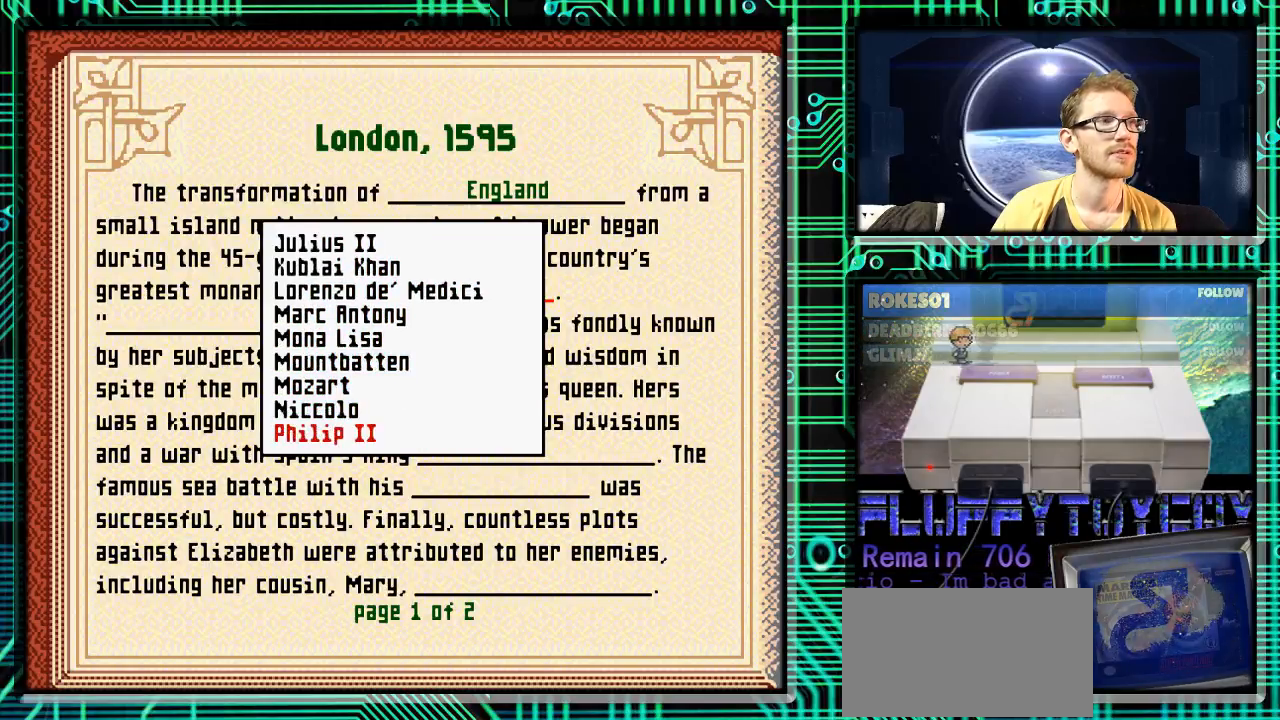
{"buttons": ["DPAD_DOWN"], "events": []}
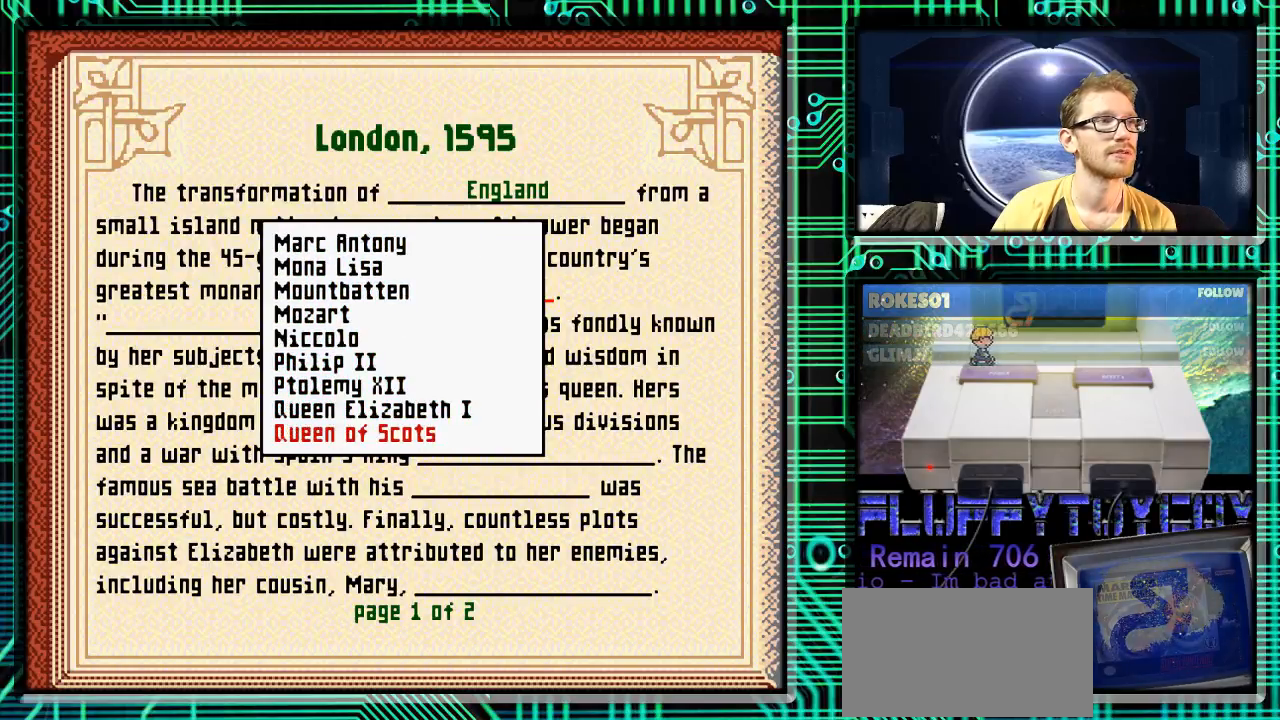
{"buttons": ["DPAD_UP"], "events": [[367, "DPAD_DOWN", "up"], [433, "DPAD_UP", "down"]]}